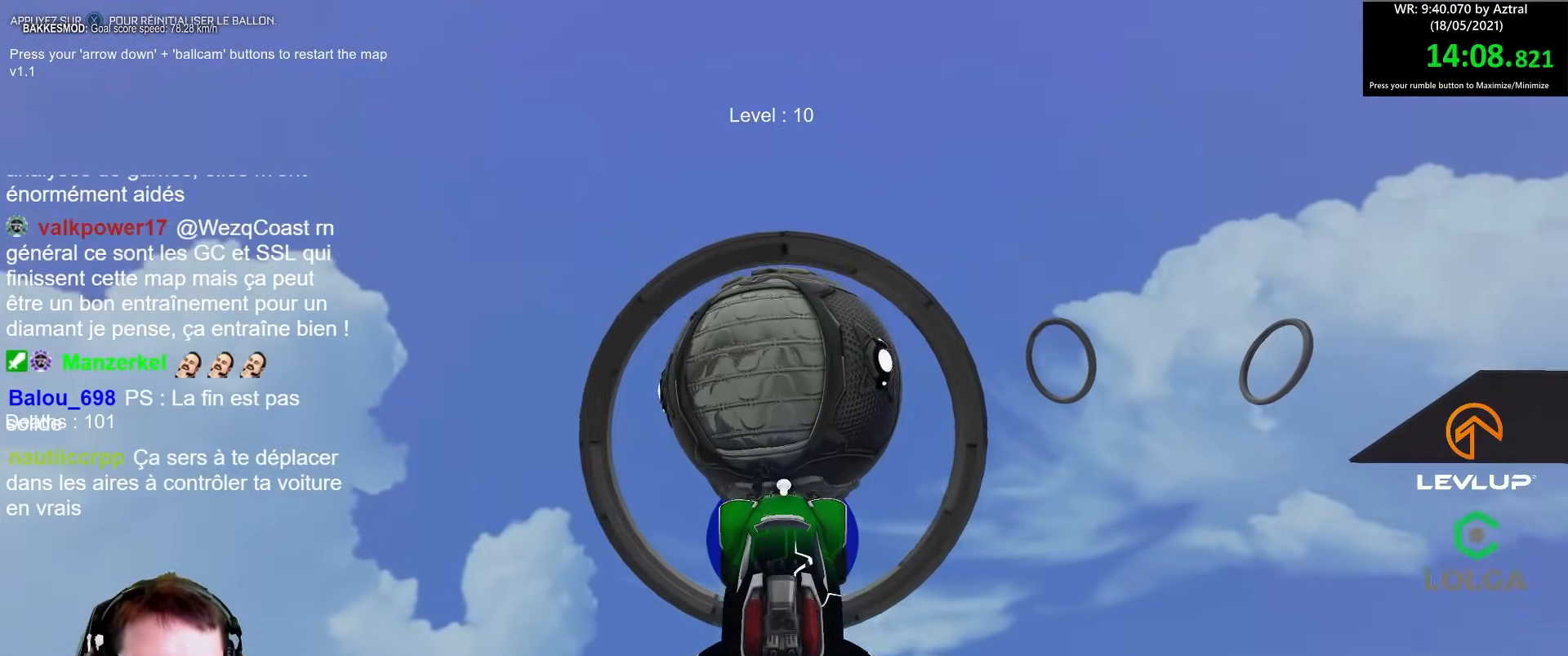
Gameplay with a controller (Xbox layout); each line is a JSON object with the inputs held at the frame after it. "events" lists button and stick changes between this image and that frame as [ms after this image, input, new state], when the widget could be followed in between.
{"buttons": ["B", "R2"], "left_stick": "center", "right_stick": "center", "events": [[167, "left_stick", "up-right"], [383, "left_stick", "up-left"], [433, "left_stick", "center"]]}
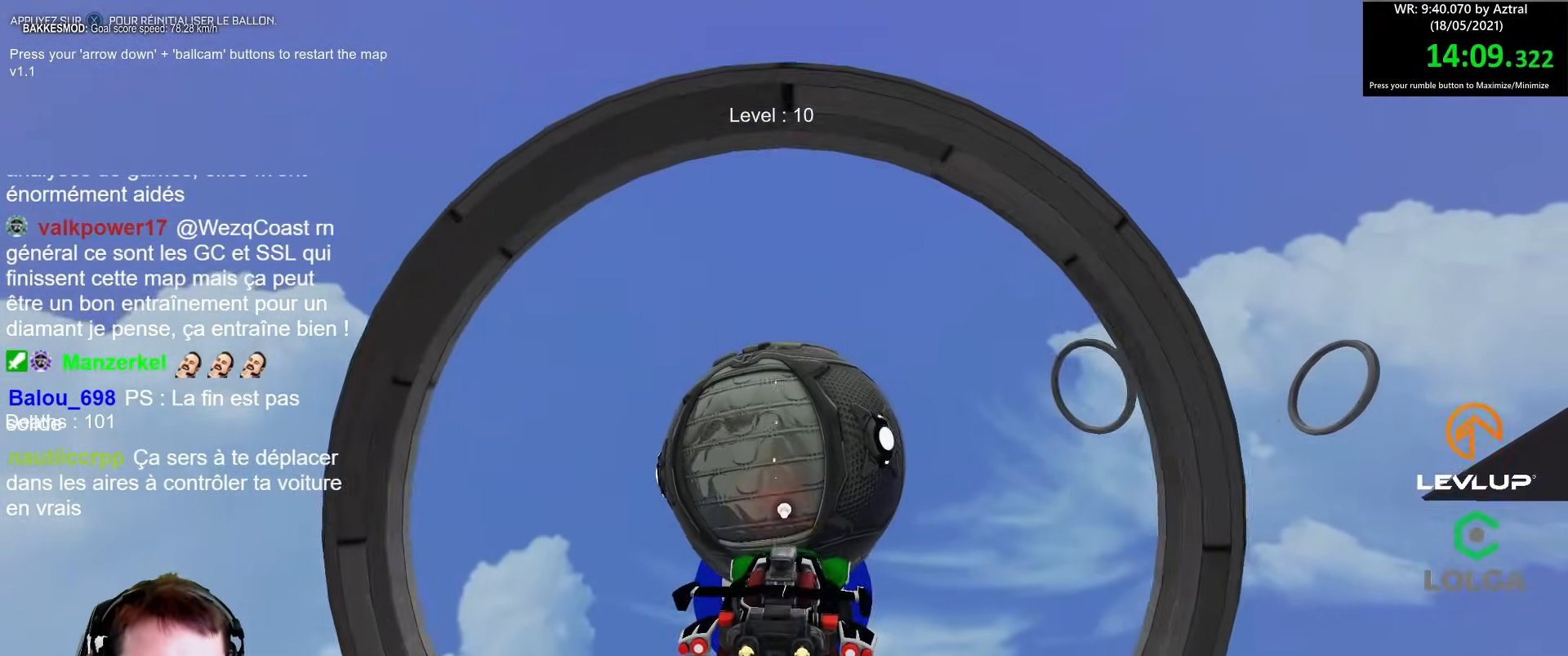
{"buttons": ["B", "R2"], "left_stick": "down", "right_stick": "center", "events": [[33, "left_stick", "down"], [150, "left_stick", "up"], [400, "left_stick", "down"]]}
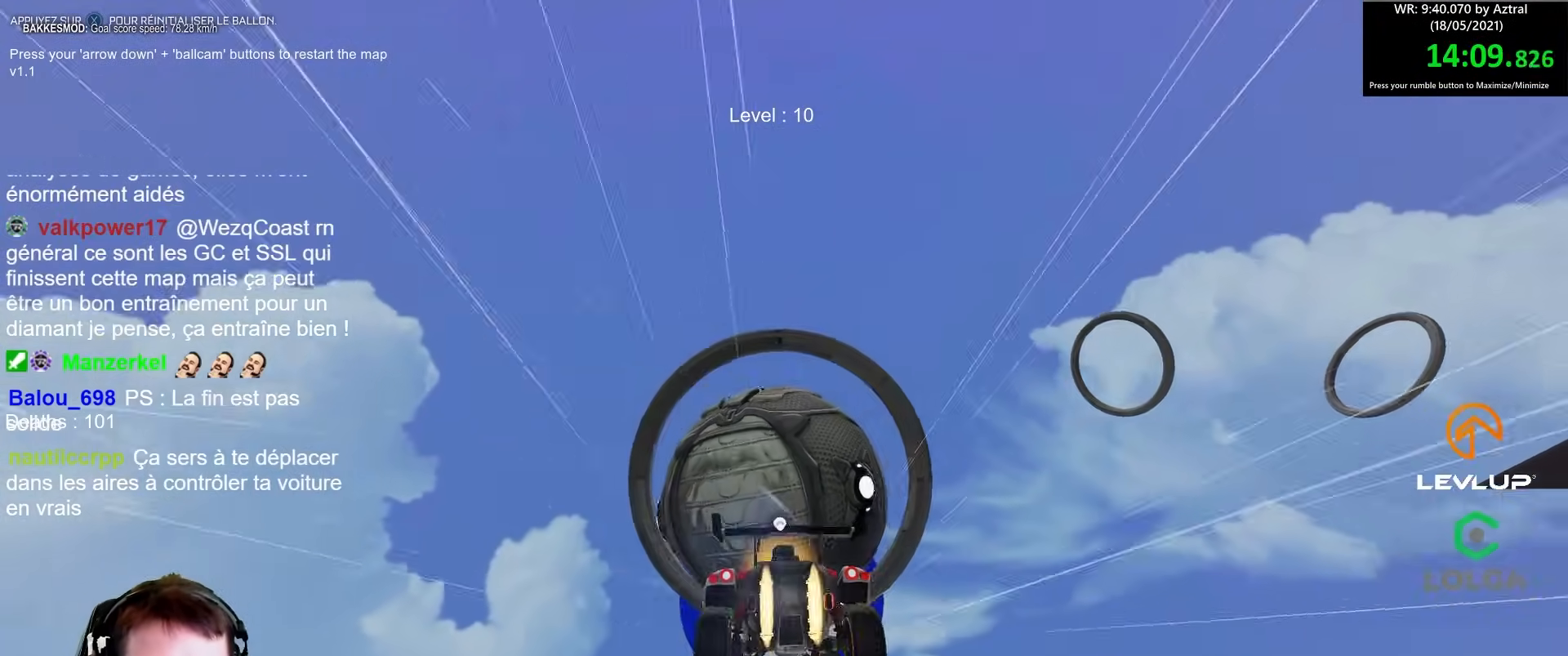
{"buttons": ["R2"], "left_stick": "up-left", "right_stick": "center", "events": [[50, "B", "up"], [267, "B", "down"], [350, "left_stick", "up-left"], [417, "B", "up"]]}
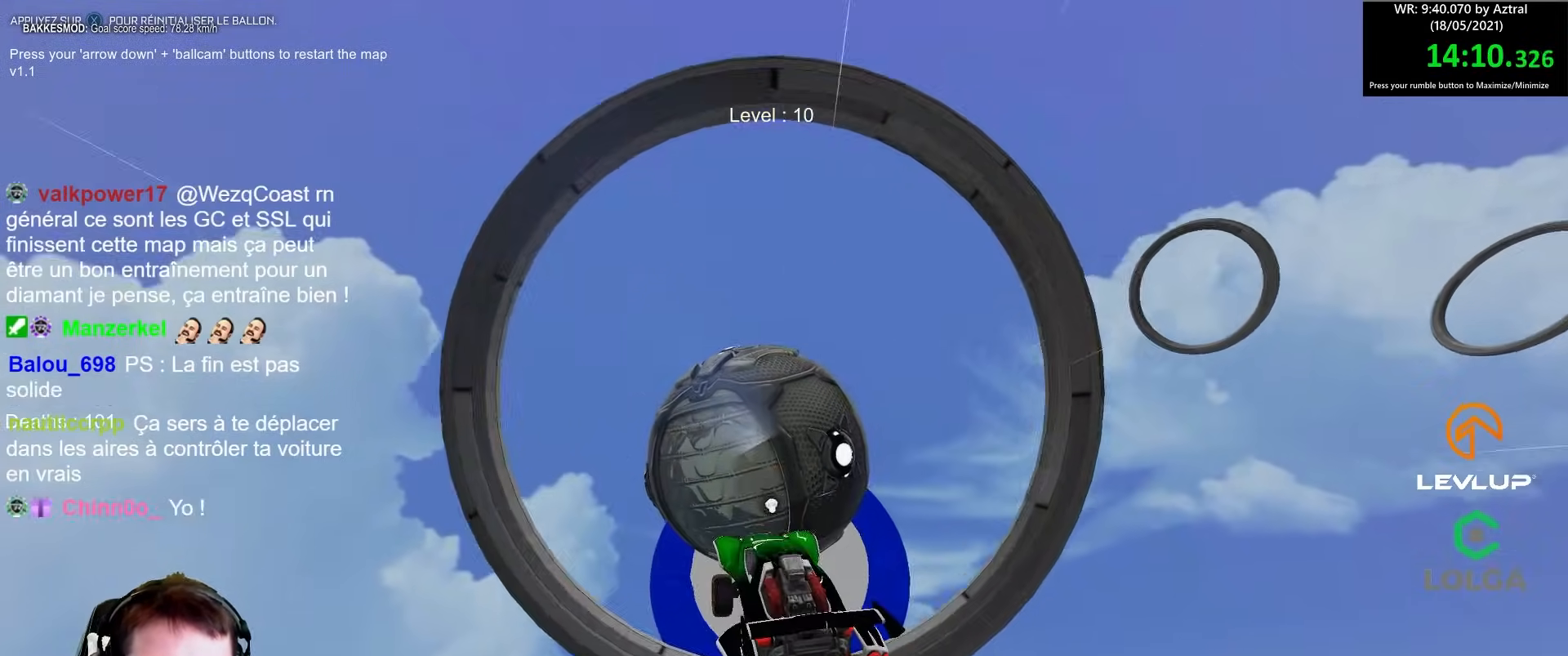
{"buttons": [], "left_stick": "right", "right_stick": "center", "events": [[167, "B", "down"], [200, "left_stick", "right"], [333, "left_stick", "up-left"], [400, "B", "up"], [467, "R2", "up"], [467, "left_stick", "right"]]}
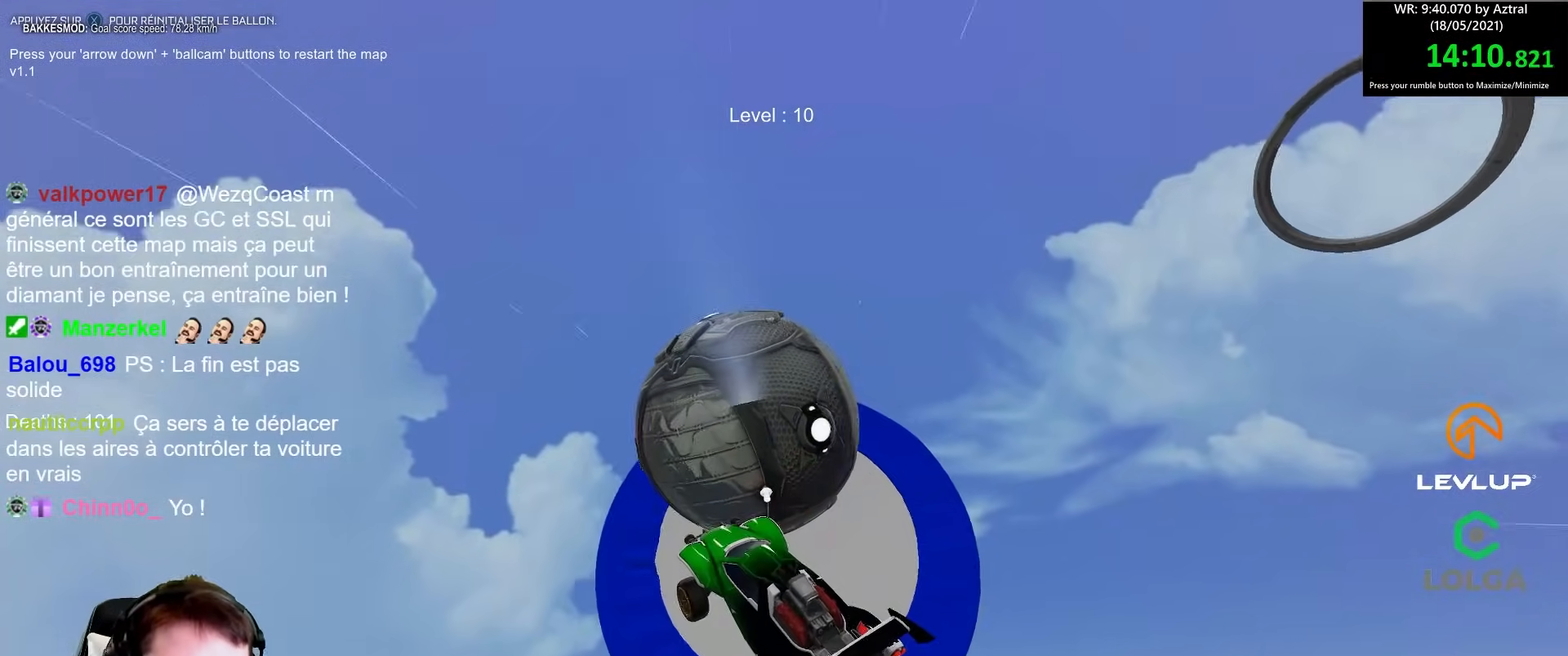
{"buttons": ["R2"], "left_stick": "right", "right_stick": "center"}
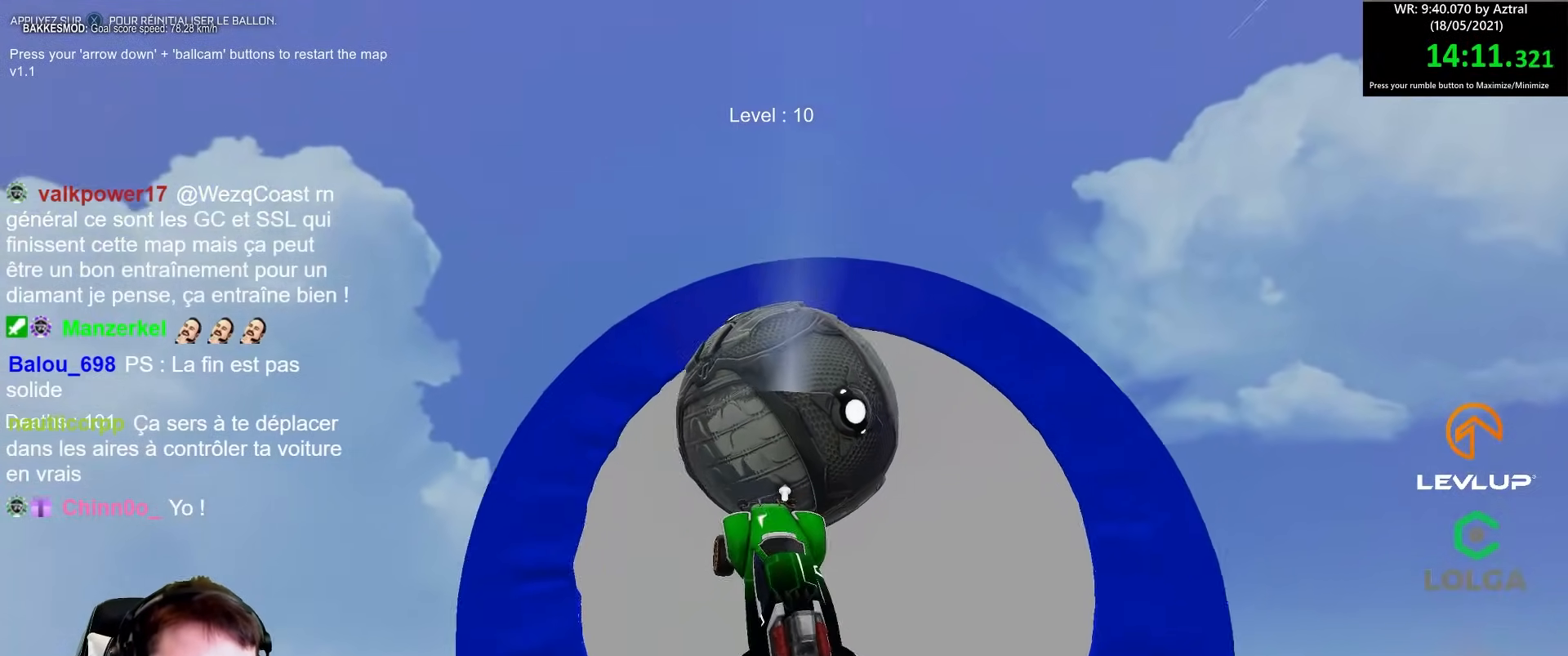
{"buttons": ["R2"], "left_stick": "center", "right_stick": "center", "events": [[150, "B", "down"], [167, "left_stick", "center"], [367, "B", "up"]]}
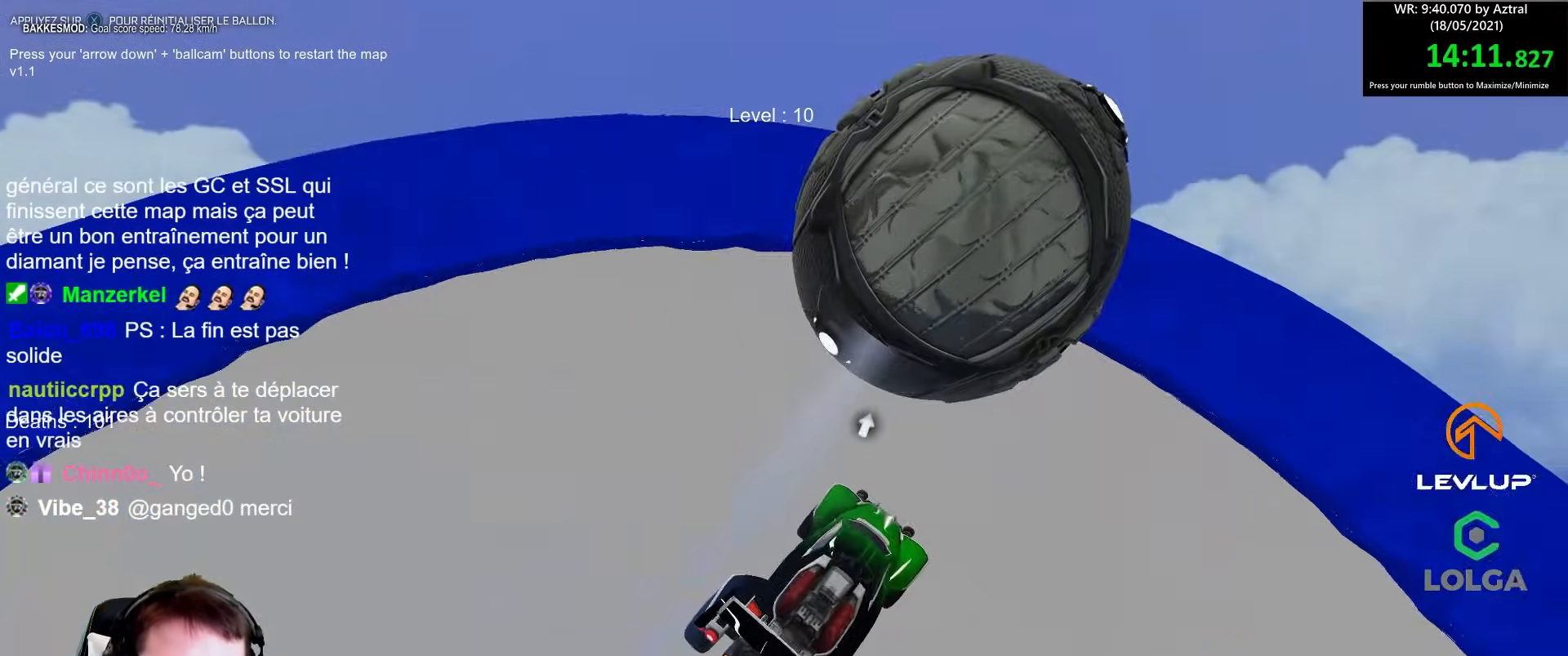
{"buttons": [], "left_stick": "up", "right_stick": "center", "events": [[67, "R2", "up"], [133, "R2", "down"], [150, "left_stick", "down"], [217, "left_stick", "down-left"], [267, "R2", "up"], [350, "L2", "down"], [450, "L2", "up"], [483, "left_stick", "up"]]}
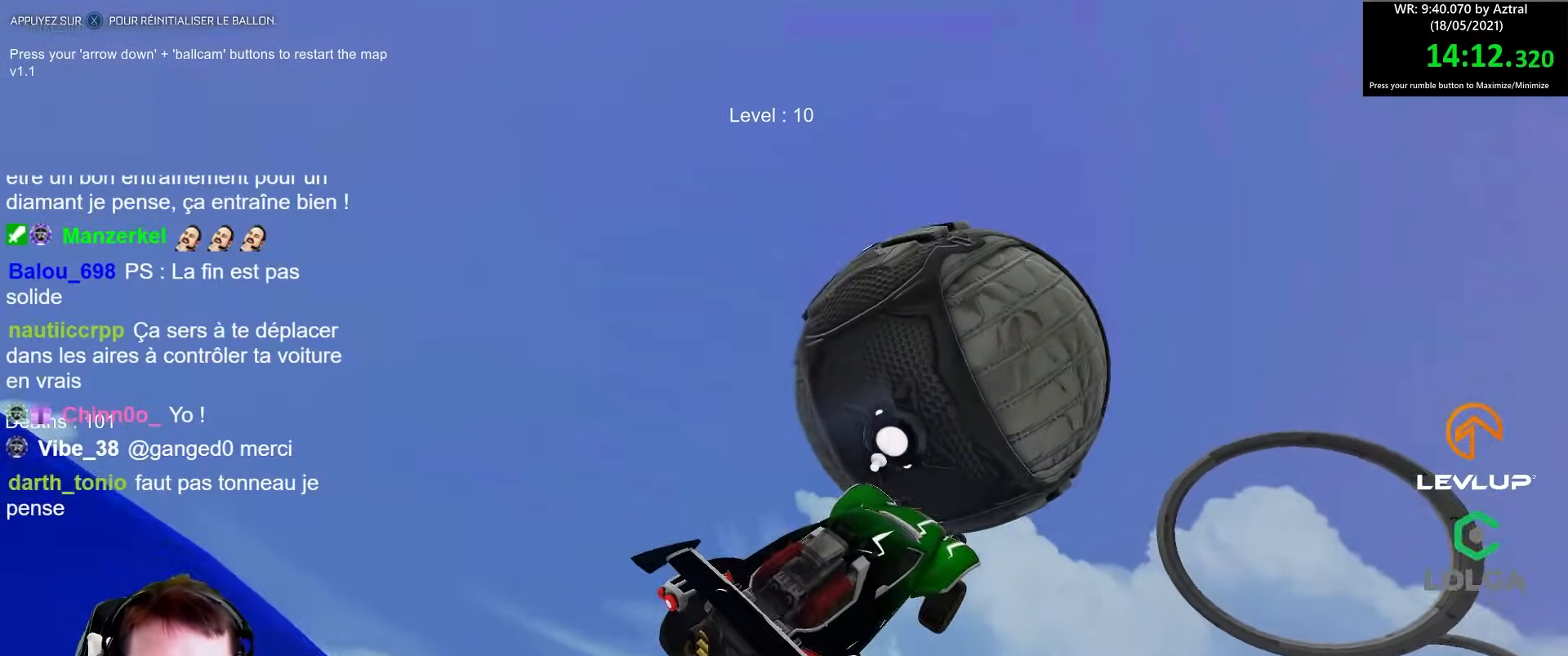
{"buttons": ["B", "R2"], "left_stick": "up-right", "right_stick": "center", "events": [[17, "left_stick", "up-left"], [50, "B", "down"], [50, "R2", "down"], [83, "L2", "down"], [133, "B", "up"], [183, "L2", "up"], [400, "left_stick", "right"], [417, "B", "down"], [467, "left_stick", "up-right"]]}
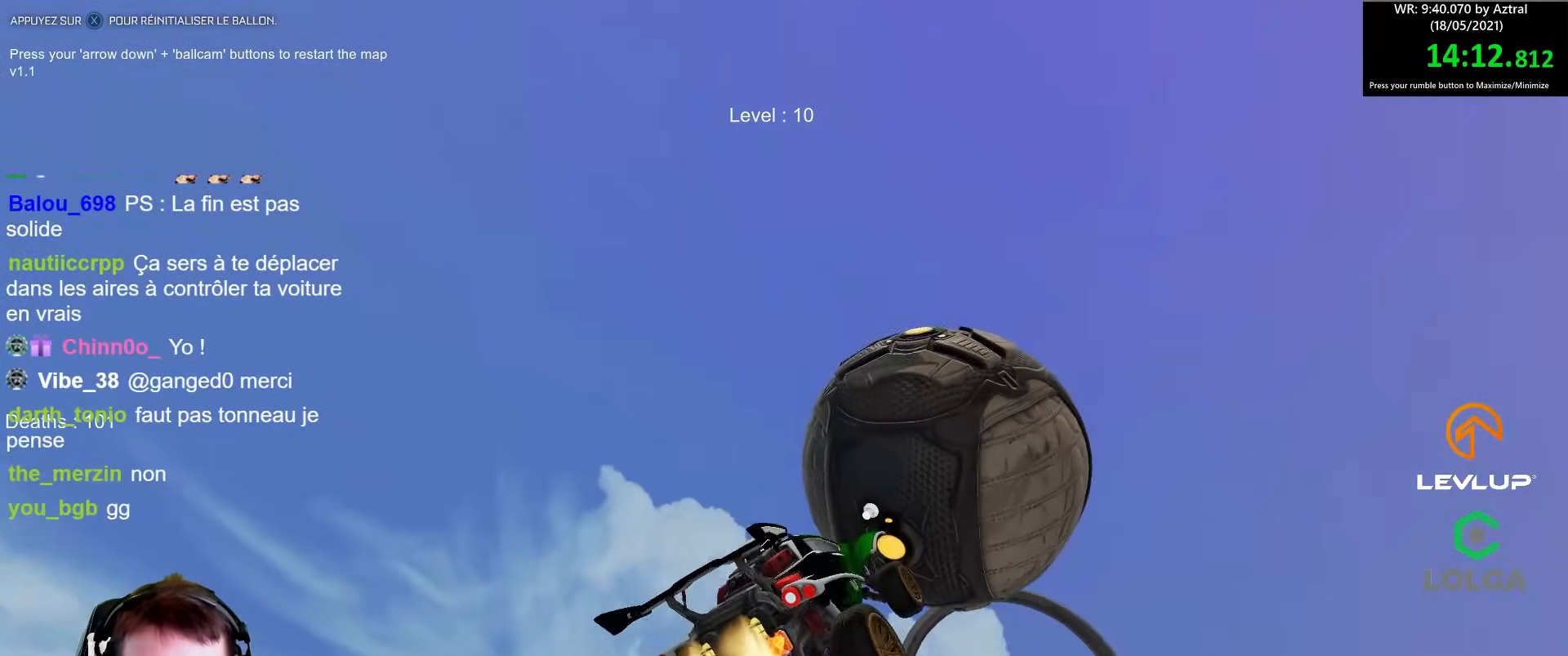
{"buttons": [], "left_stick": "center", "right_stick": "center", "events": [[317, "B", "up"], [417, "left_stick", "left"], [450, "R2", "up"], [467, "left_stick", "center"]]}
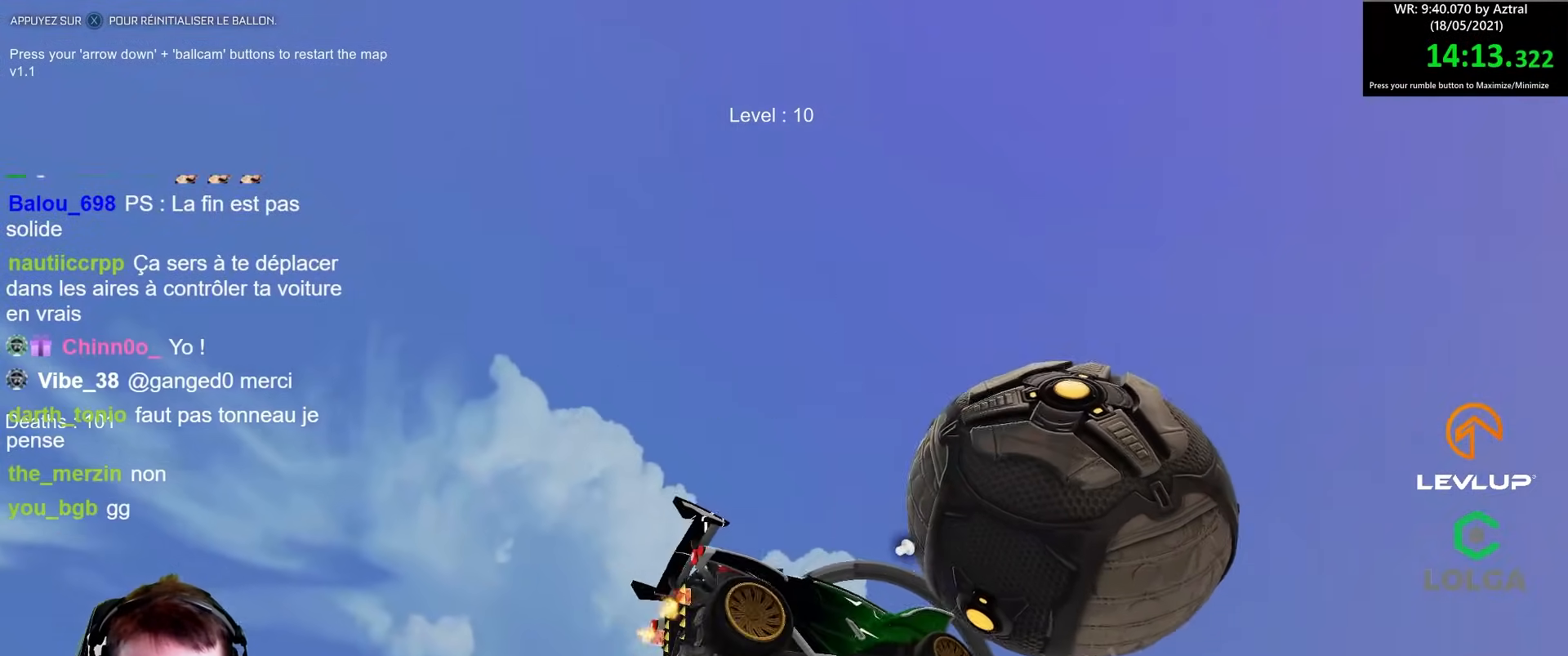
{"buttons": ["R2"], "left_stick": "center", "right_stick": "center", "events": [[50, "L2", "down"], [150, "L2", "up"], [383, "R2", "down"]]}
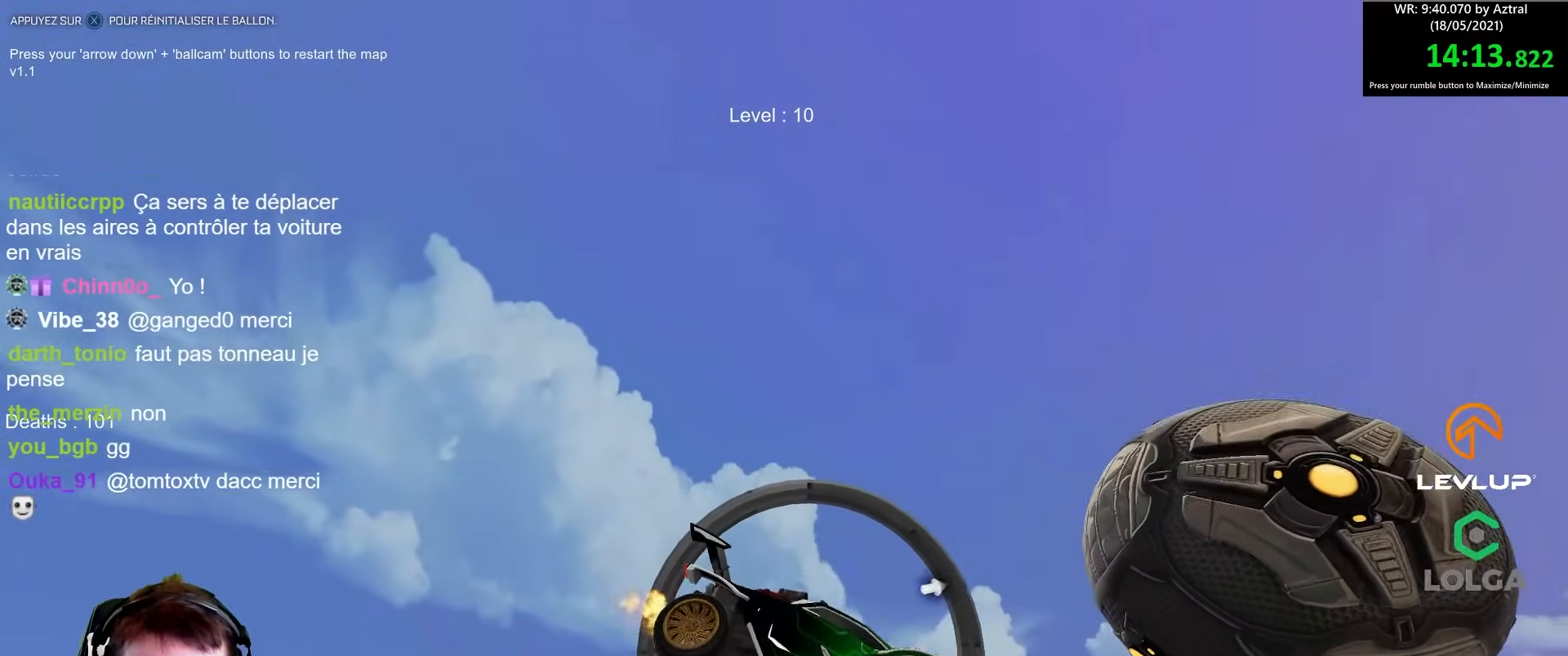
{"buttons": ["B", "R2"], "left_stick": "center", "right_stick": "center", "events": [[267, "X", "down"], [350, "X", "up"], [483, "B", "down"]]}
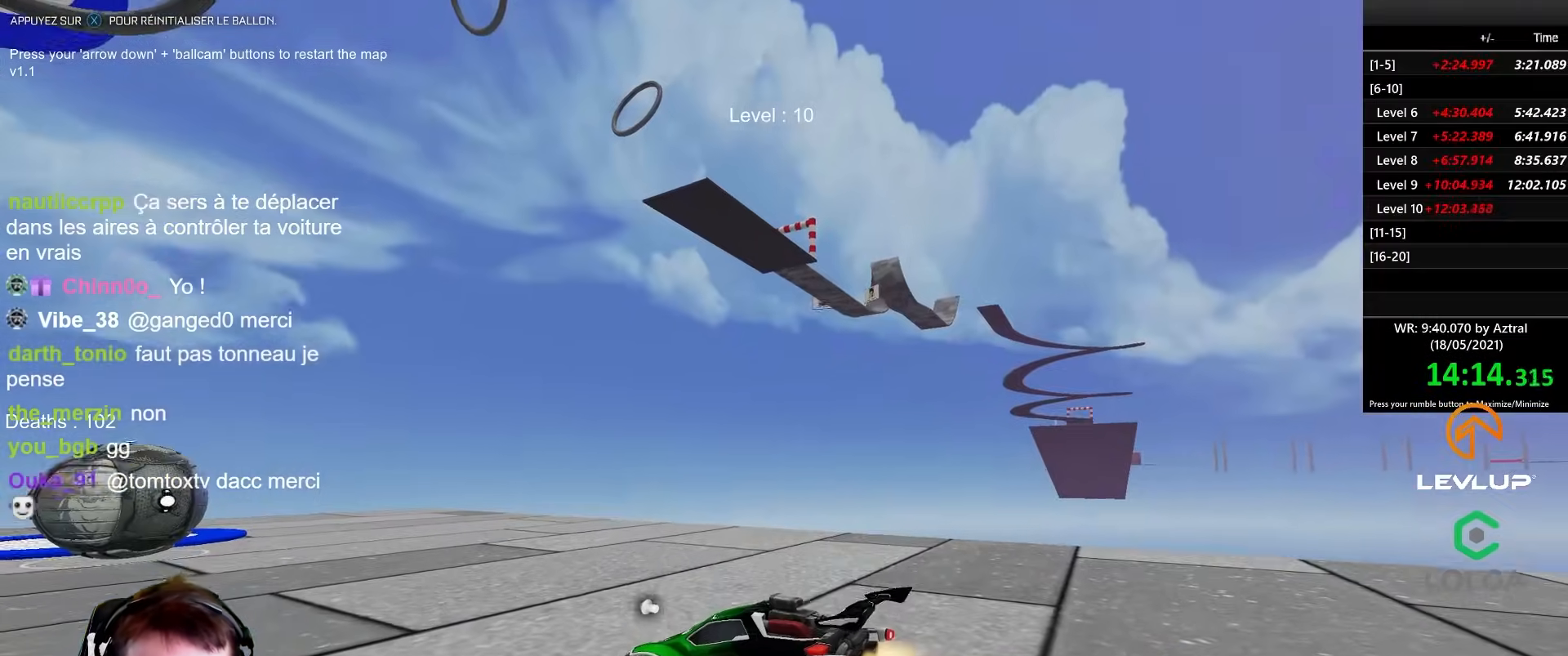
{"buttons": ["B", "R2"], "left_stick": "center", "right_stick": "center", "events": []}
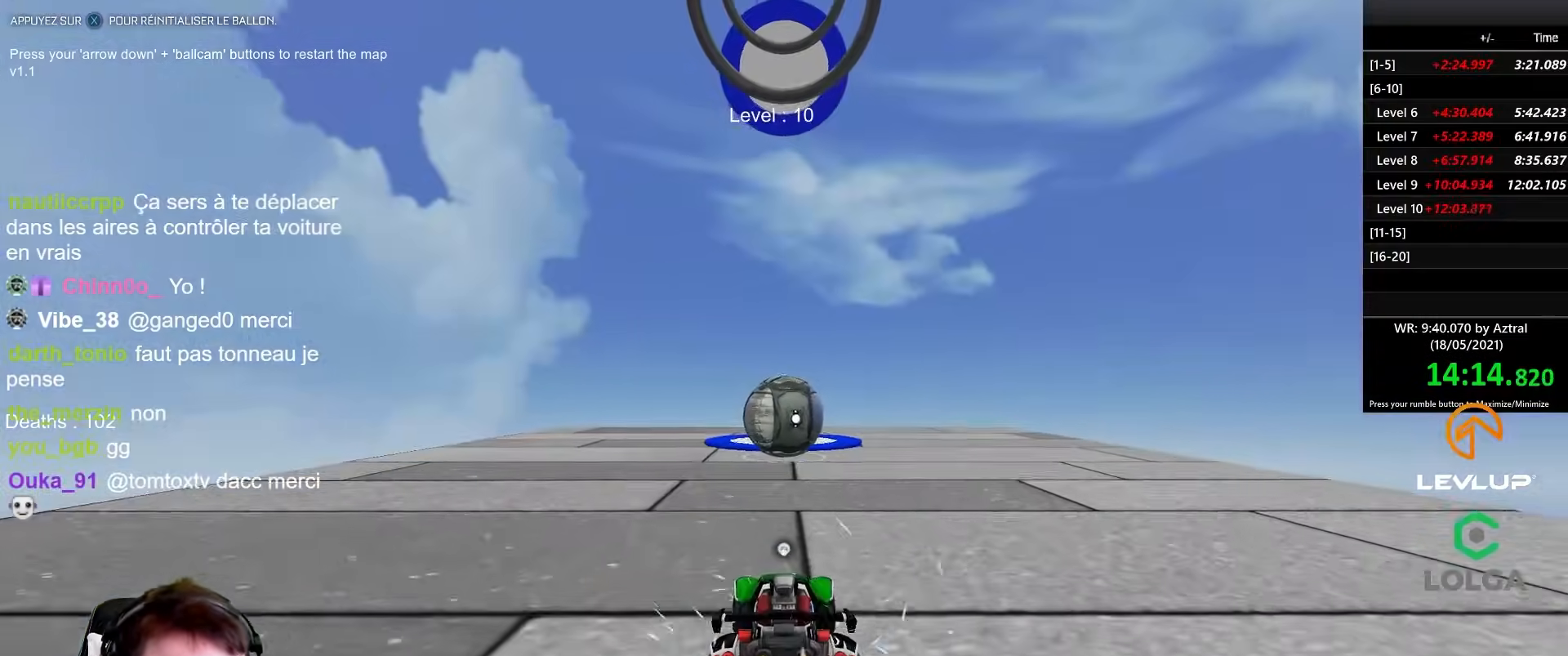
{"buttons": ["B", "R2"], "left_stick": "center", "right_stick": "center", "events": []}
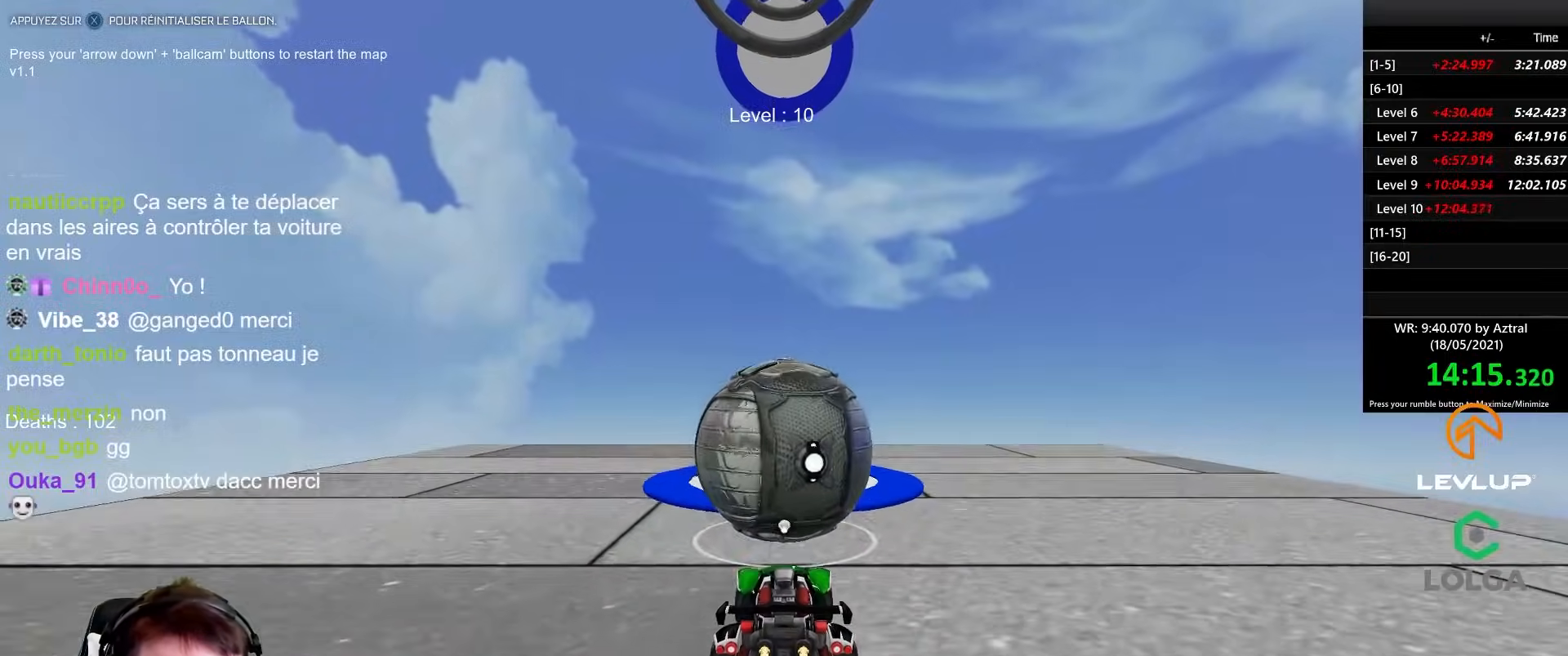
{"buttons": [], "left_stick": "down", "right_stick": "center", "events": [[250, "B", "up"], [300, "left_stick", "down"], [450, "R2", "up"]]}
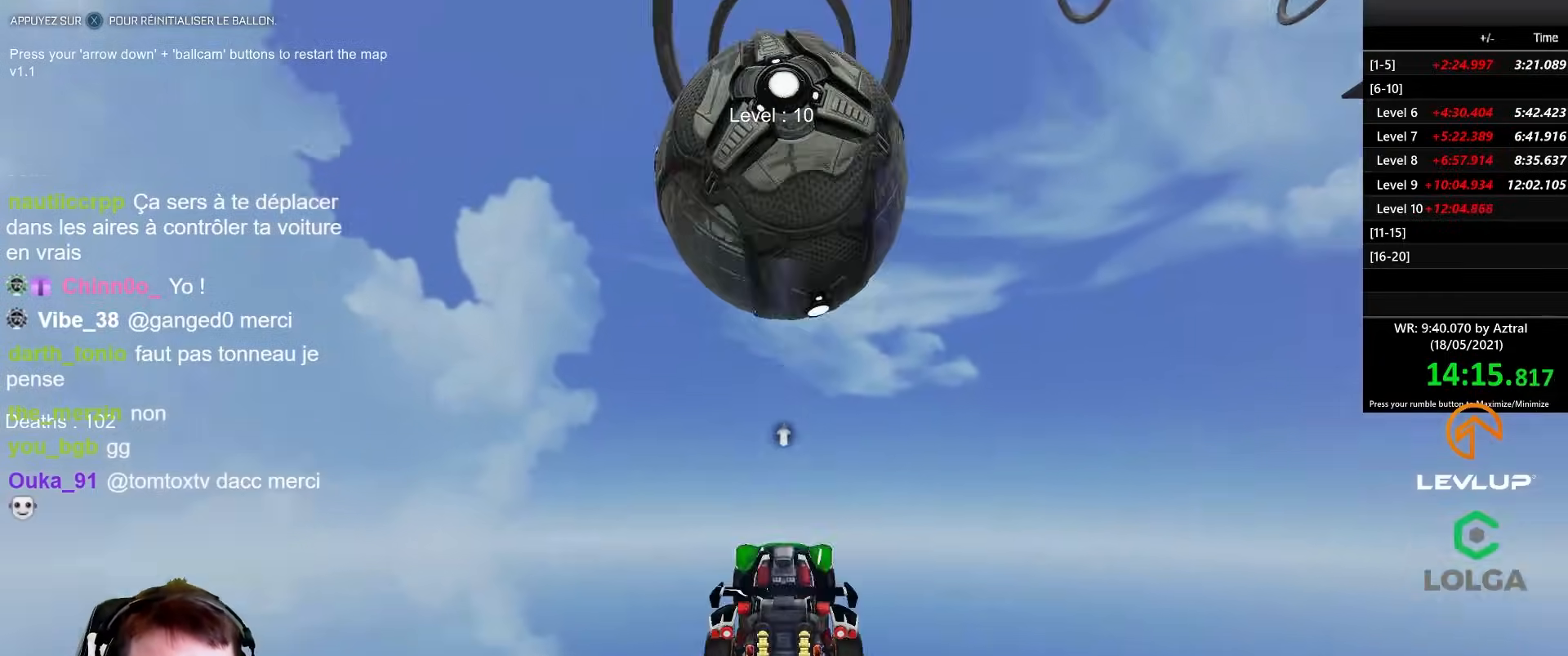
{"buttons": ["B", "L2", "R2"], "left_stick": "up-right", "right_stick": "center", "events": [[167, "B", "down"], [167, "R2", "down"], [200, "left_stick", "up-right"], [217, "L2", "down"]]}
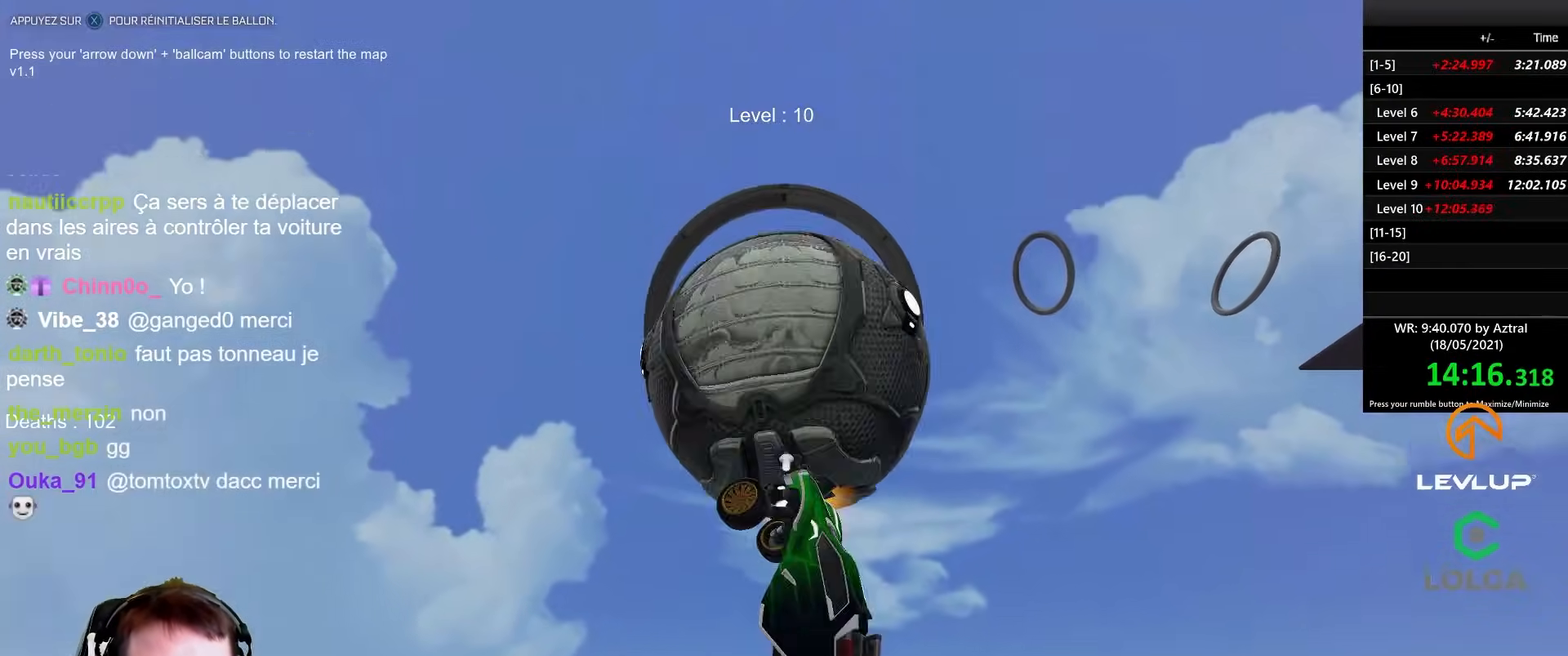
{"buttons": ["B", "L2", "R2"], "left_stick": "right", "right_stick": "center", "events": [[50, "B", "up"], [117, "left_stick", "down-right"], [133, "R2", "up"], [233, "left_stick", "right"], [450, "B", "down"], [467, "R2", "down"]]}
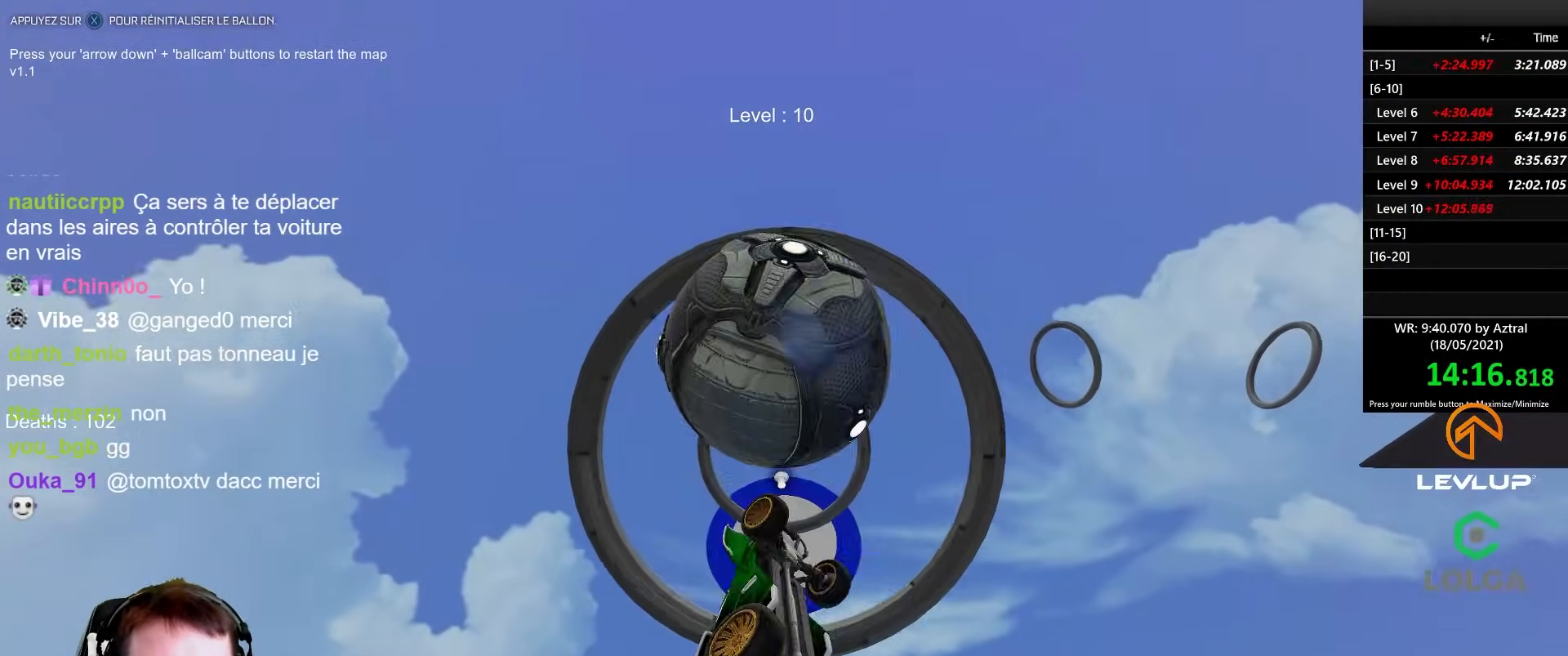
{"buttons": ["B", "R2"], "left_stick": "up", "right_stick": "center", "events": [[117, "B", "up"], [133, "L2", "up"], [150, "left_stick", "center"], [217, "B", "down"], [250, "left_stick", "right"], [317, "B", "up"], [317, "left_stick", "down-right"], [433, "B", "down"], [500, "left_stick", "up"]]}
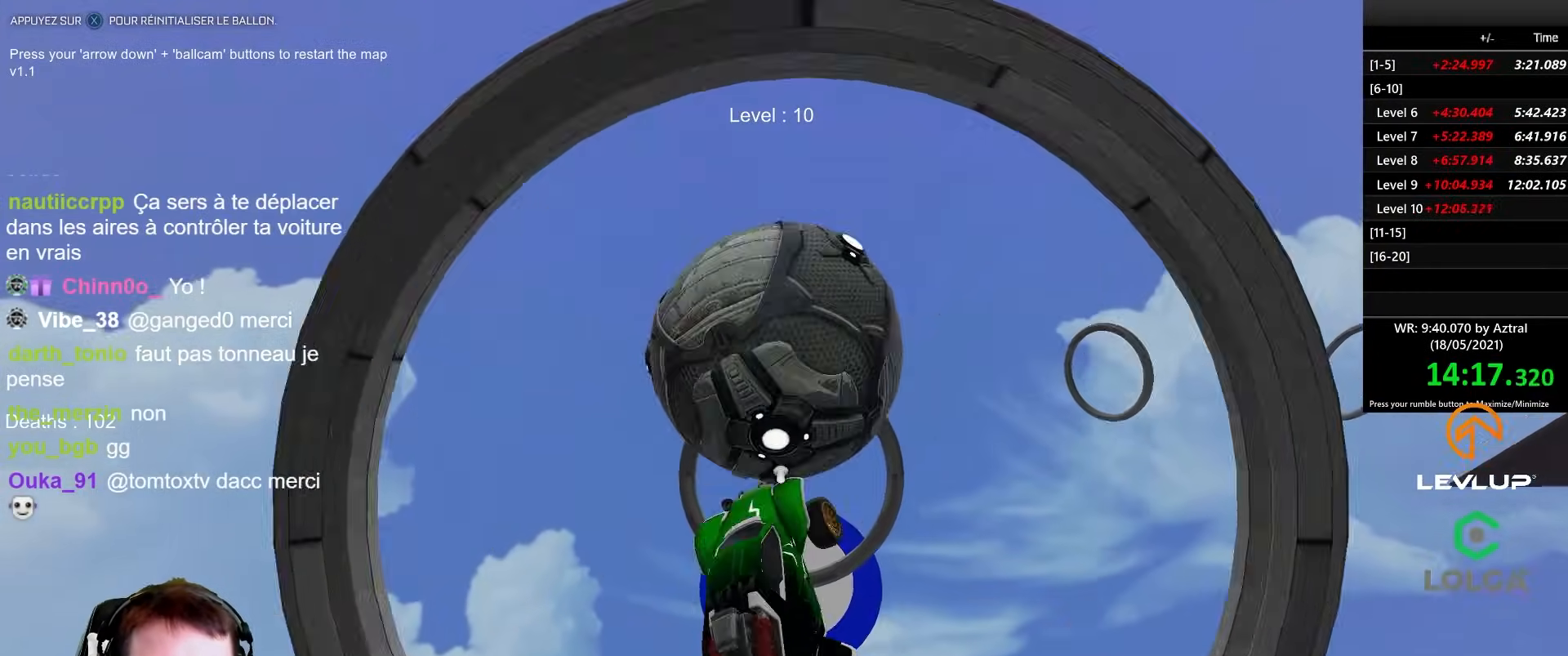
{"buttons": ["L2", "R2"], "left_stick": "right", "right_stick": "center", "events": [[117, "left_stick", "up-right"], [250, "left_stick", "down"], [283, "B", "up"], [383, "left_stick", "right"], [433, "L2", "down"]]}
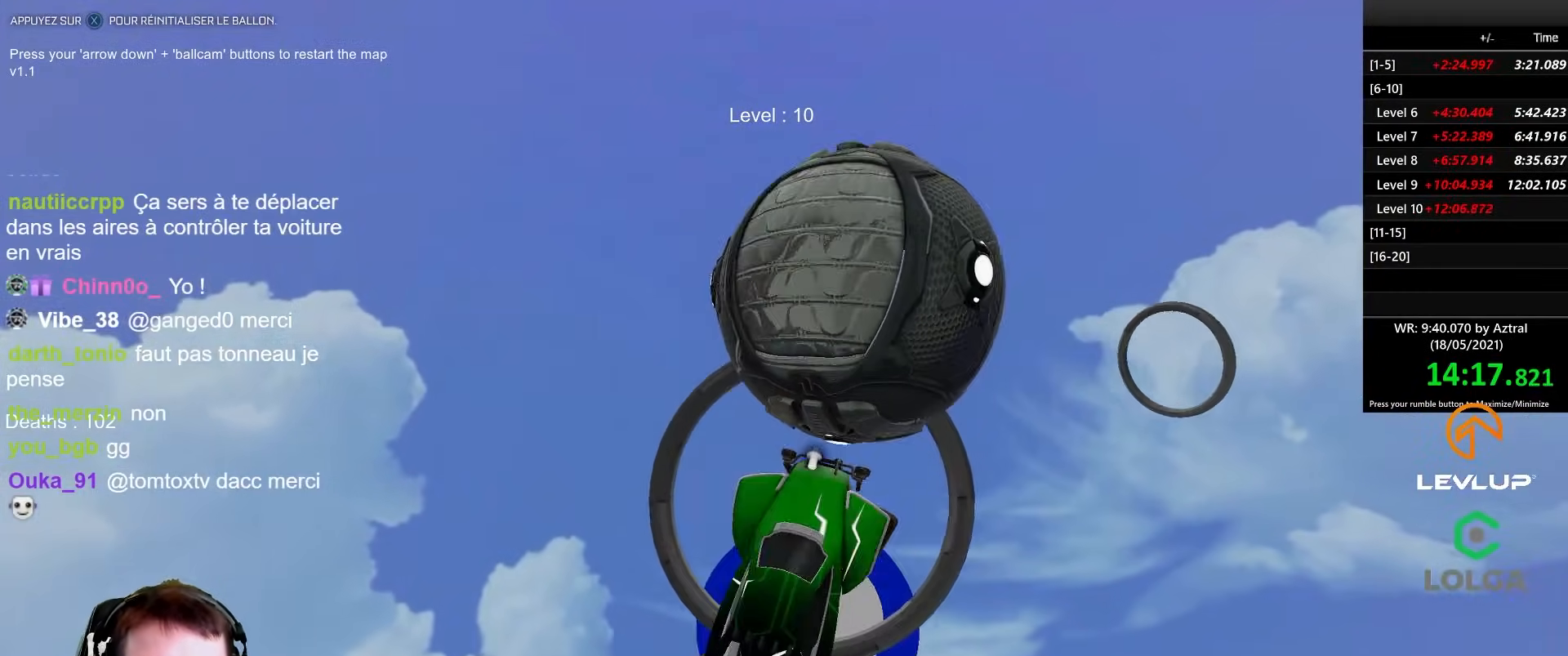
{"buttons": ["L2"], "left_stick": "down-right", "right_stick": "center", "events": [[17, "B", "down"], [67, "left_stick", "down-right"], [267, "B", "up"], [417, "R2", "up"]]}
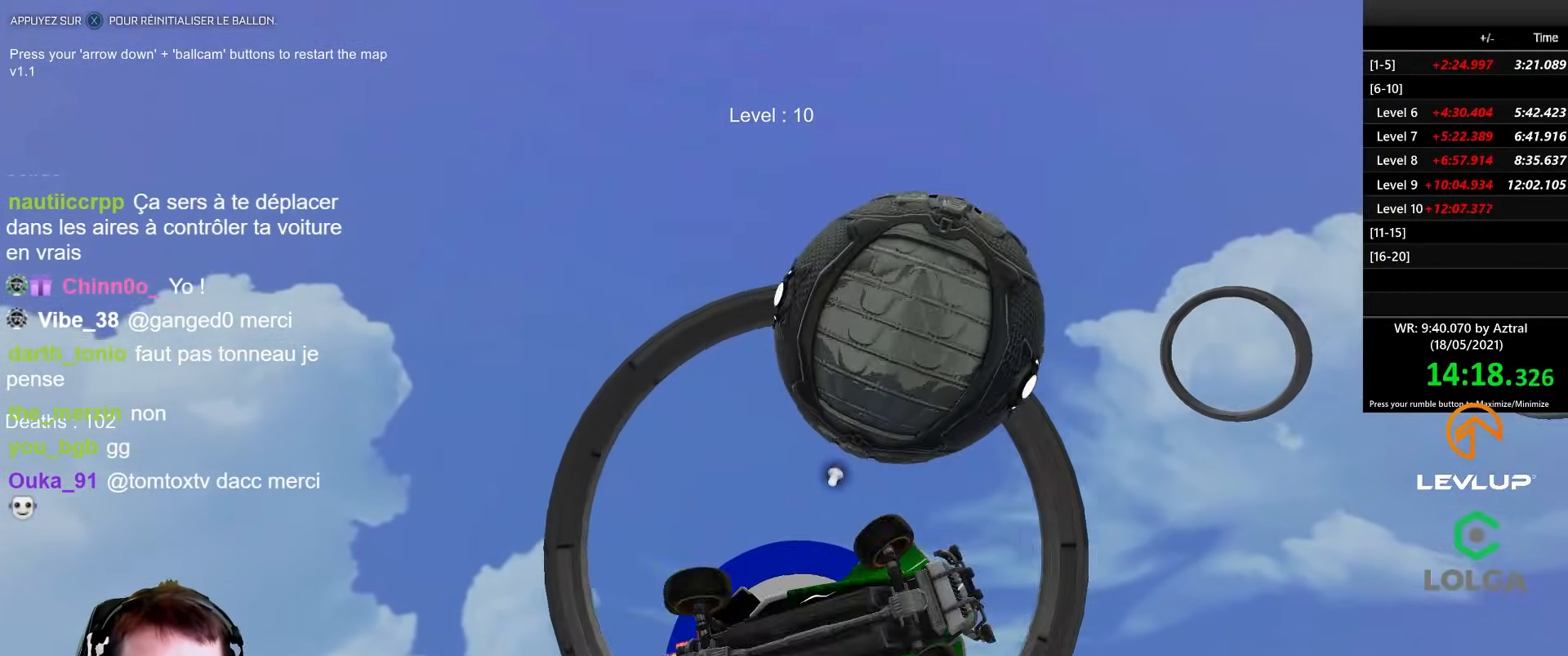
{"buttons": [], "left_stick": "up-right", "right_stick": "center", "events": [[183, "left_stick", "right"], [317, "B", "down"], [317, "L2", "up"], [333, "R2", "down"], [333, "left_stick", "up-left"], [433, "B", "up"], [450, "R2", "up"], [483, "left_stick", "up-right"]]}
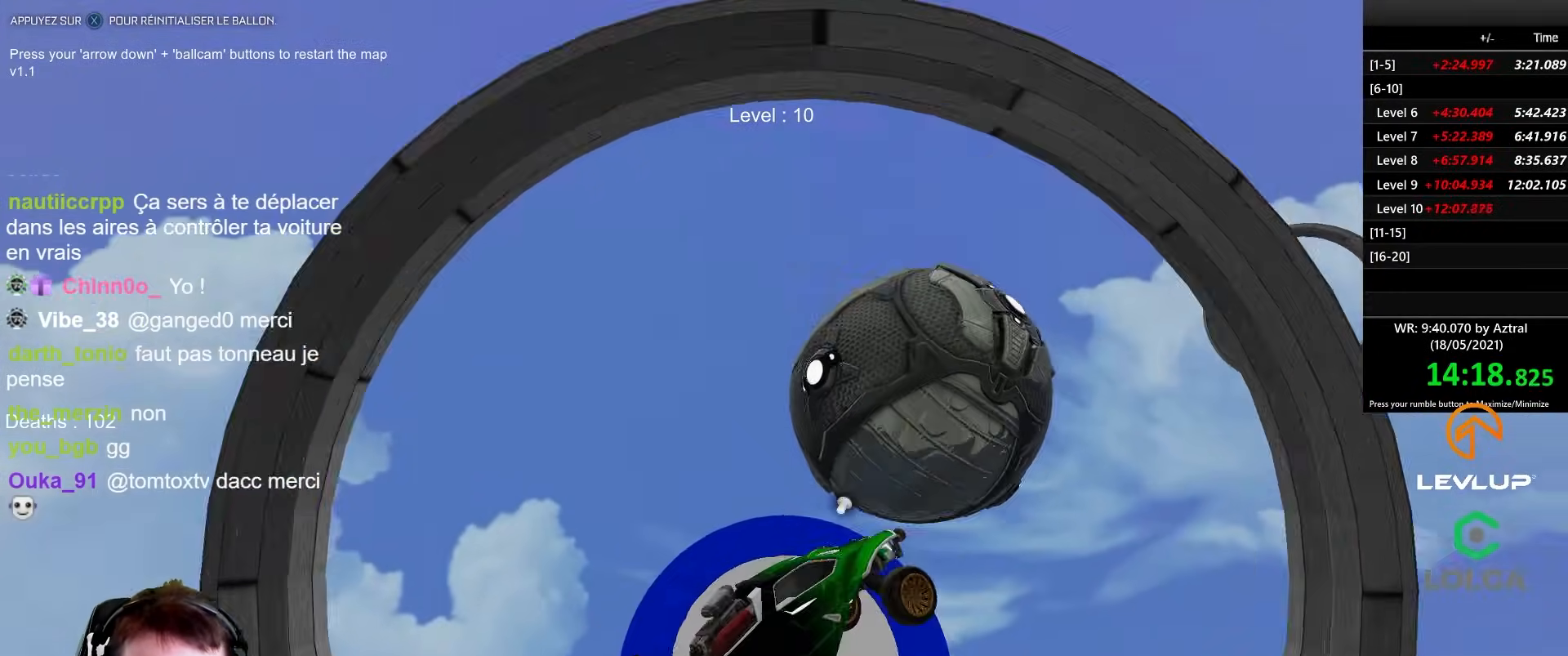
{"buttons": ["B", "R2"], "left_stick": "left", "right_stick": "center", "events": [[117, "left_stick", "up-left"], [167, "left_stick", "left"], [417, "B", "down"], [433, "R2", "down"], [433, "left_stick", "center"], [500, "left_stick", "left"]]}
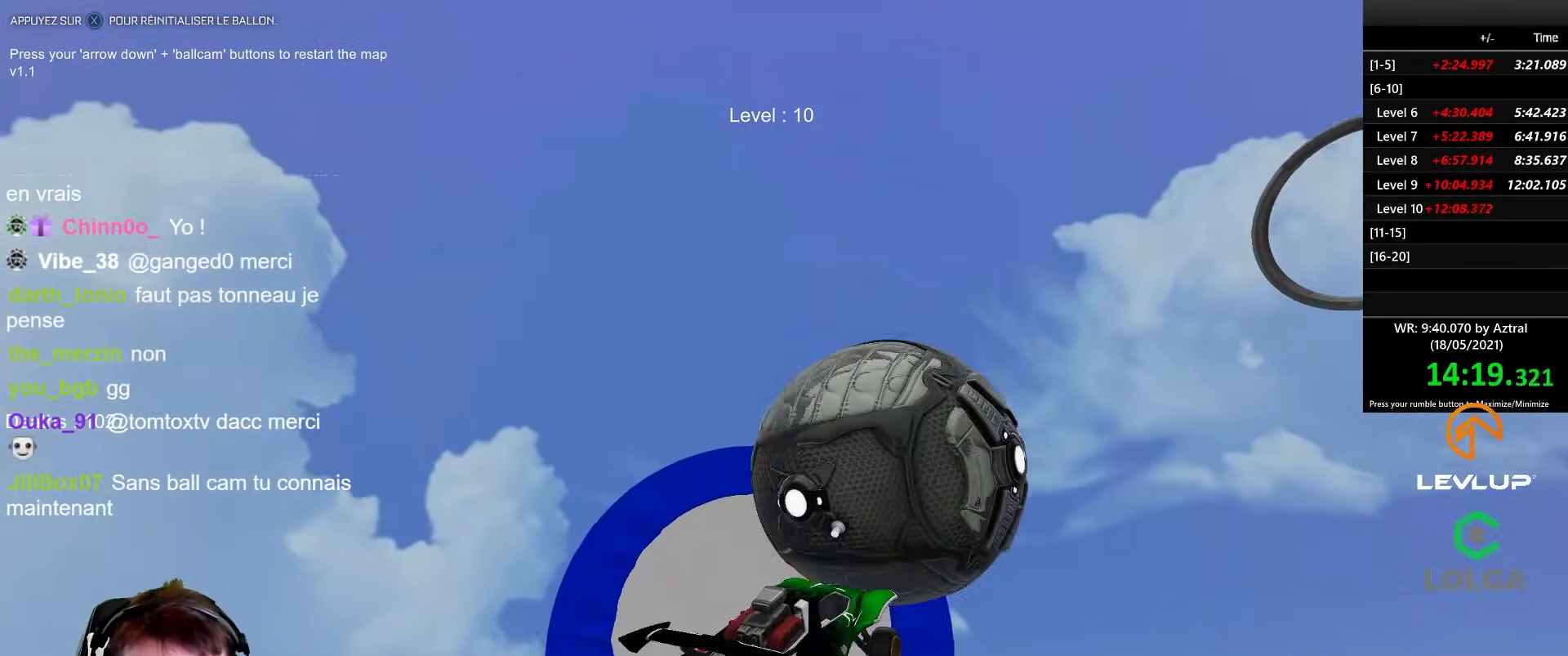
{"buttons": [], "left_stick": "right", "right_stick": "center", "events": [[100, "left_stick", "right"], [267, "left_stick", "center"], [333, "B", "up"], [350, "left_stick", "right"], [500, "R2", "up"]]}
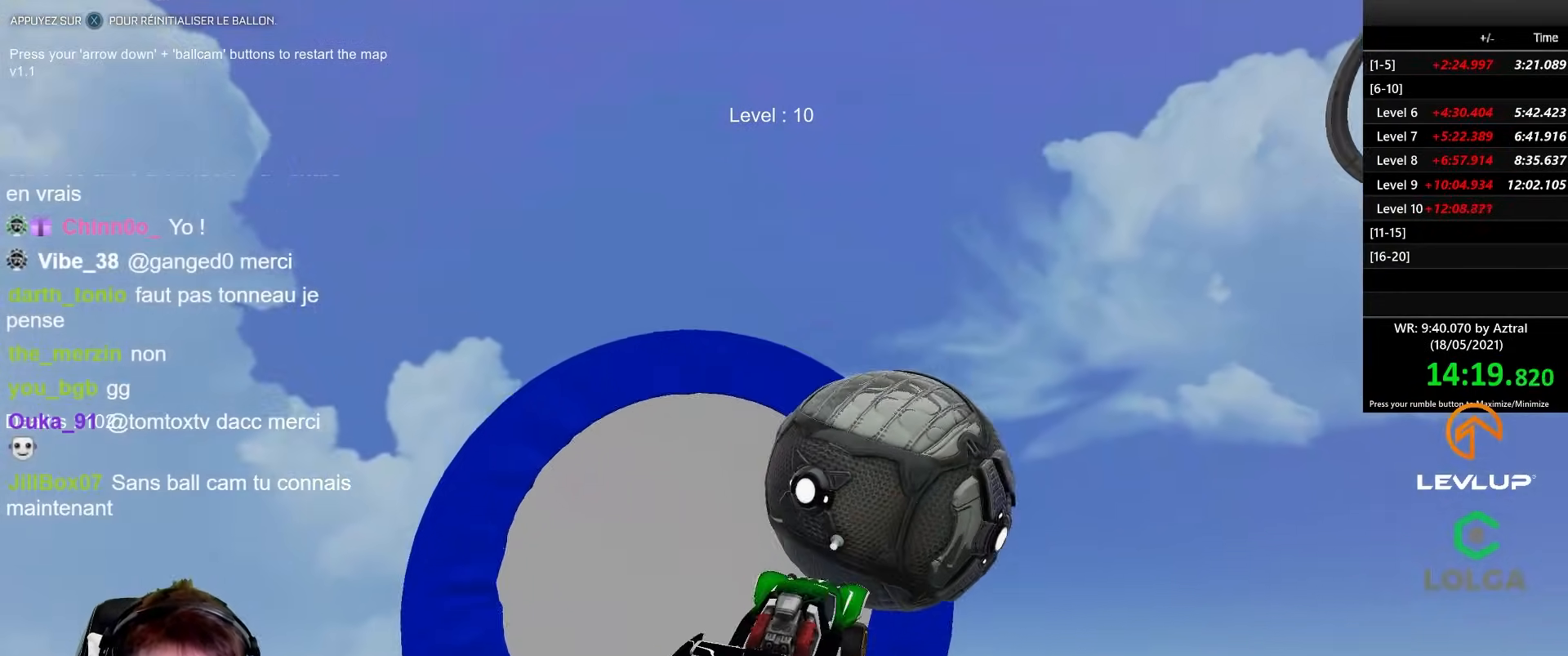
{"buttons": ["B", "R2"], "left_stick": "left", "right_stick": "center", "events": [[83, "B", "down"], [83, "R2", "down"], [117, "L2", "down"], [217, "L2", "up"], [250, "left_stick", "left"], [350, "L2", "down"], [467, "L2", "up"]]}
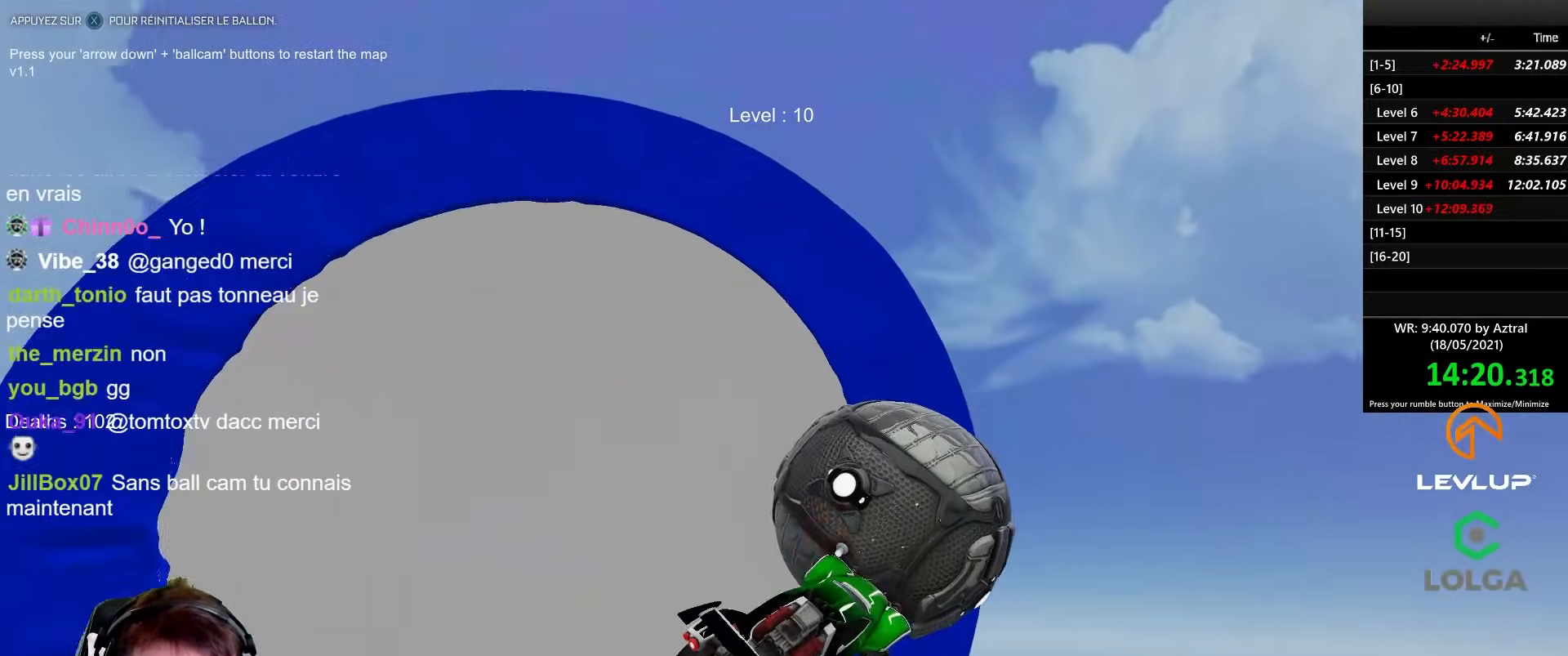
{"buttons": ["R2"], "left_stick": "center", "right_stick": "center", "events": [[133, "left_stick", "right"], [200, "L2", "down"], [317, "L2", "up"], [333, "B", "up"], [383, "left_stick", "center"]]}
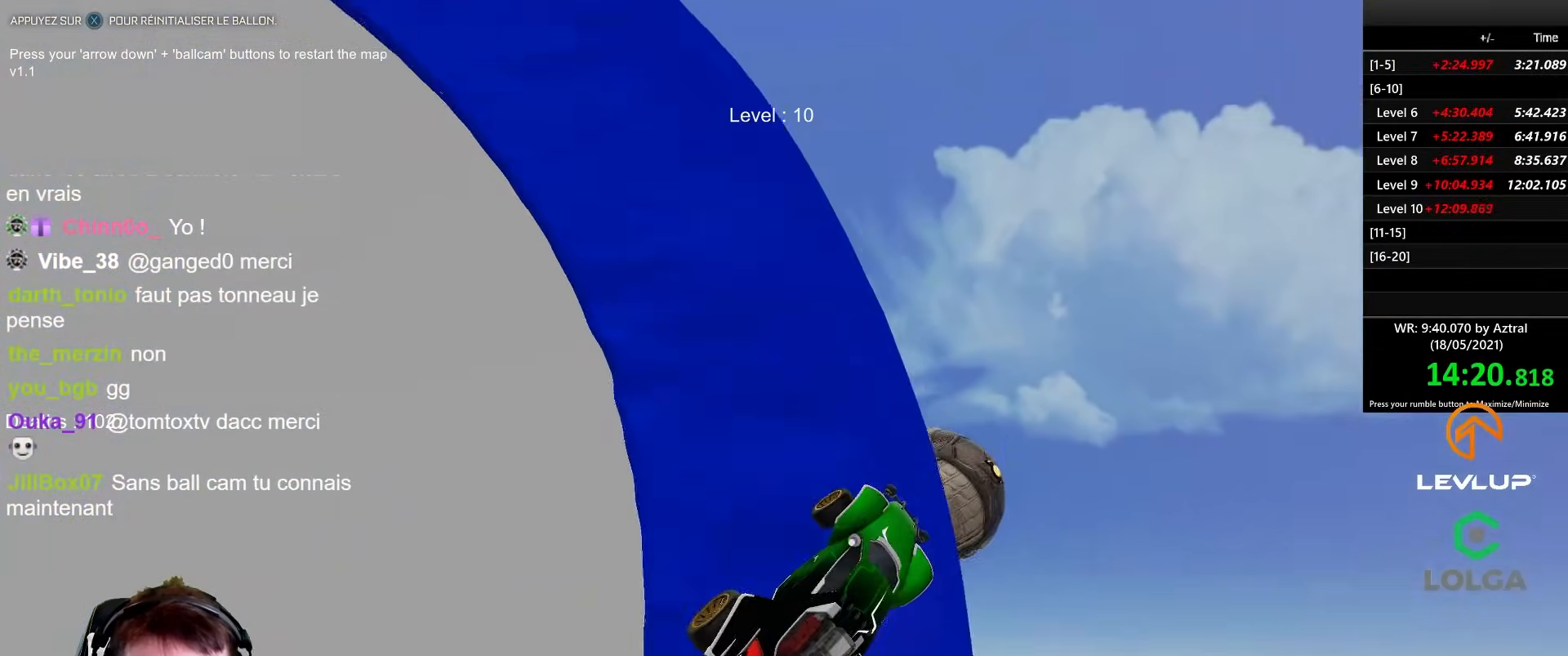
{"buttons": [], "left_stick": "center", "right_stick": "center", "events": [[83, "left_stick", "up-left"], [117, "R2", "up"], [200, "L2", "down"], [333, "L2", "up"], [333, "left_stick", "center"]]}
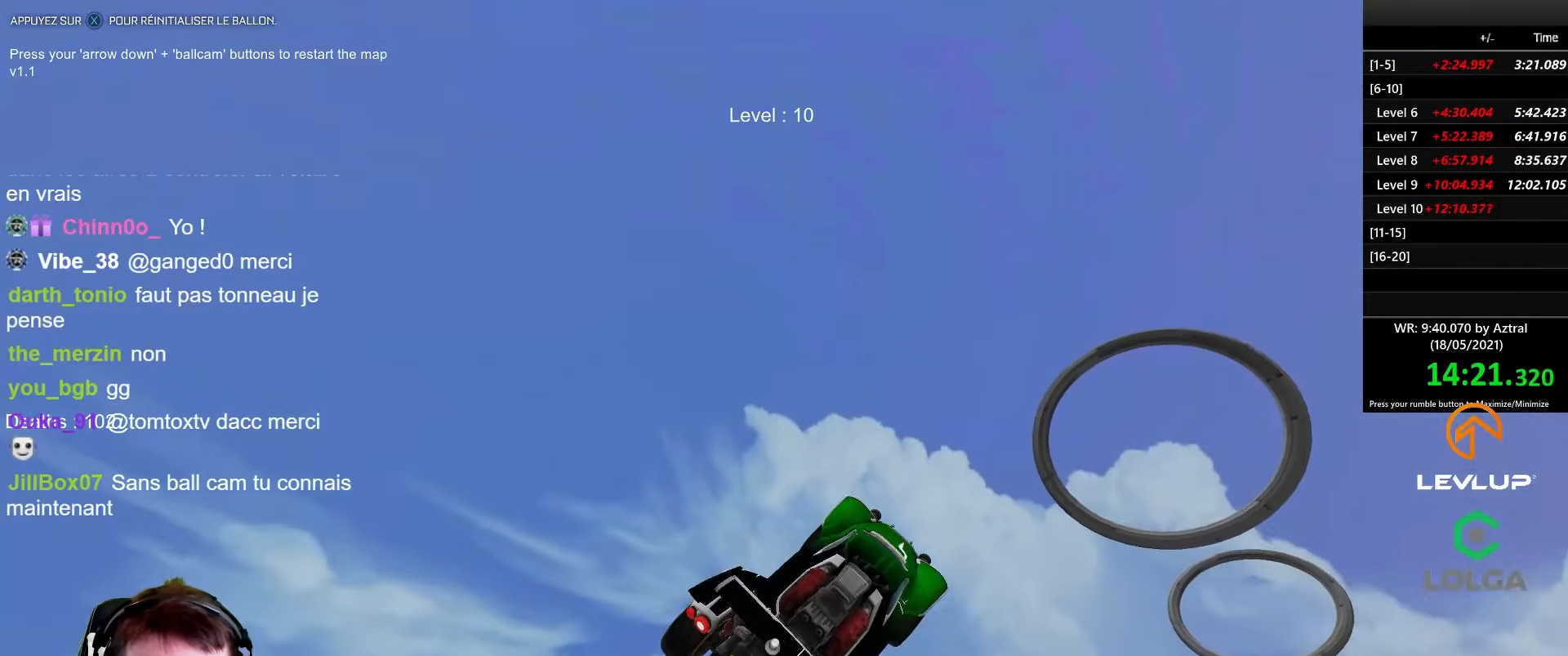
{"buttons": [], "left_stick": "center", "right_stick": "center", "events": [[417, "X", "down"], [483, "X", "up"]]}
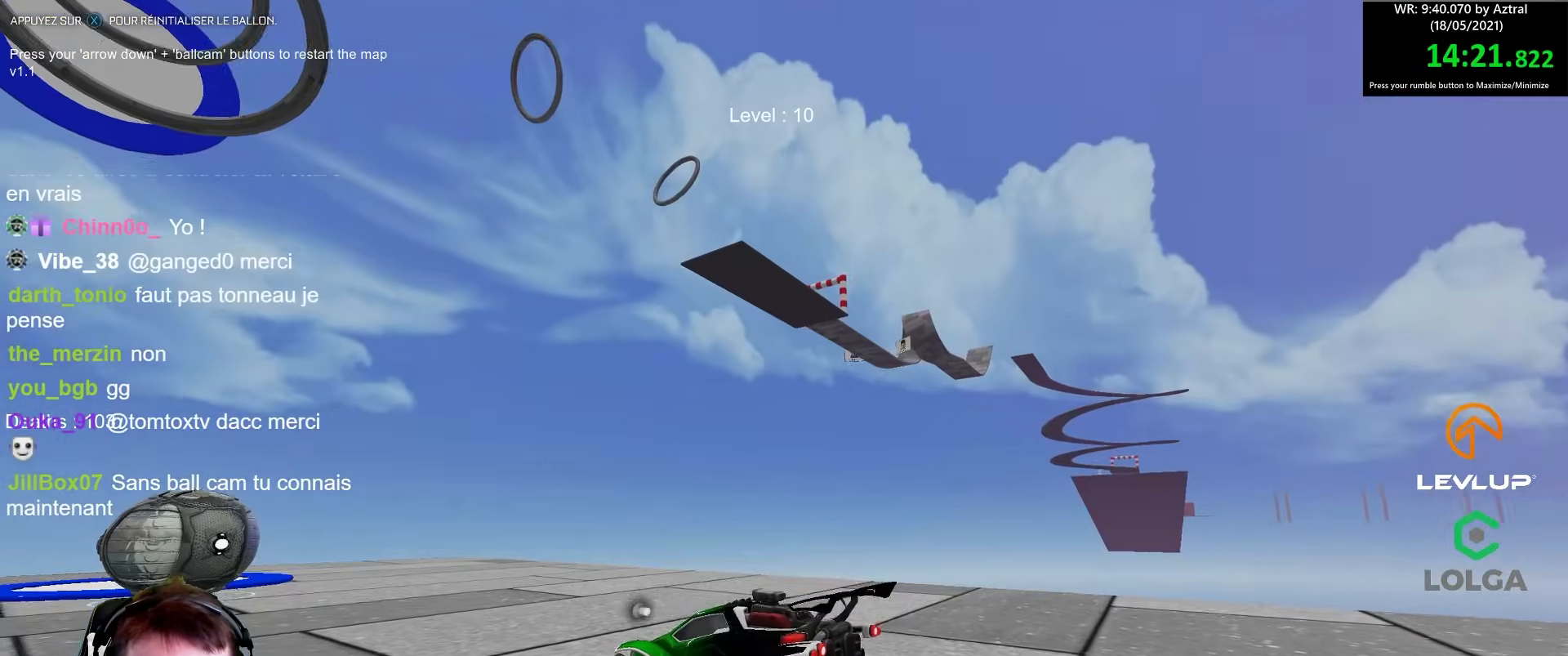
{"buttons": ["B", "R2"], "left_stick": "center", "right_stick": "center", "events": [[117, "B", "down"], [117, "R2", "down"]]}
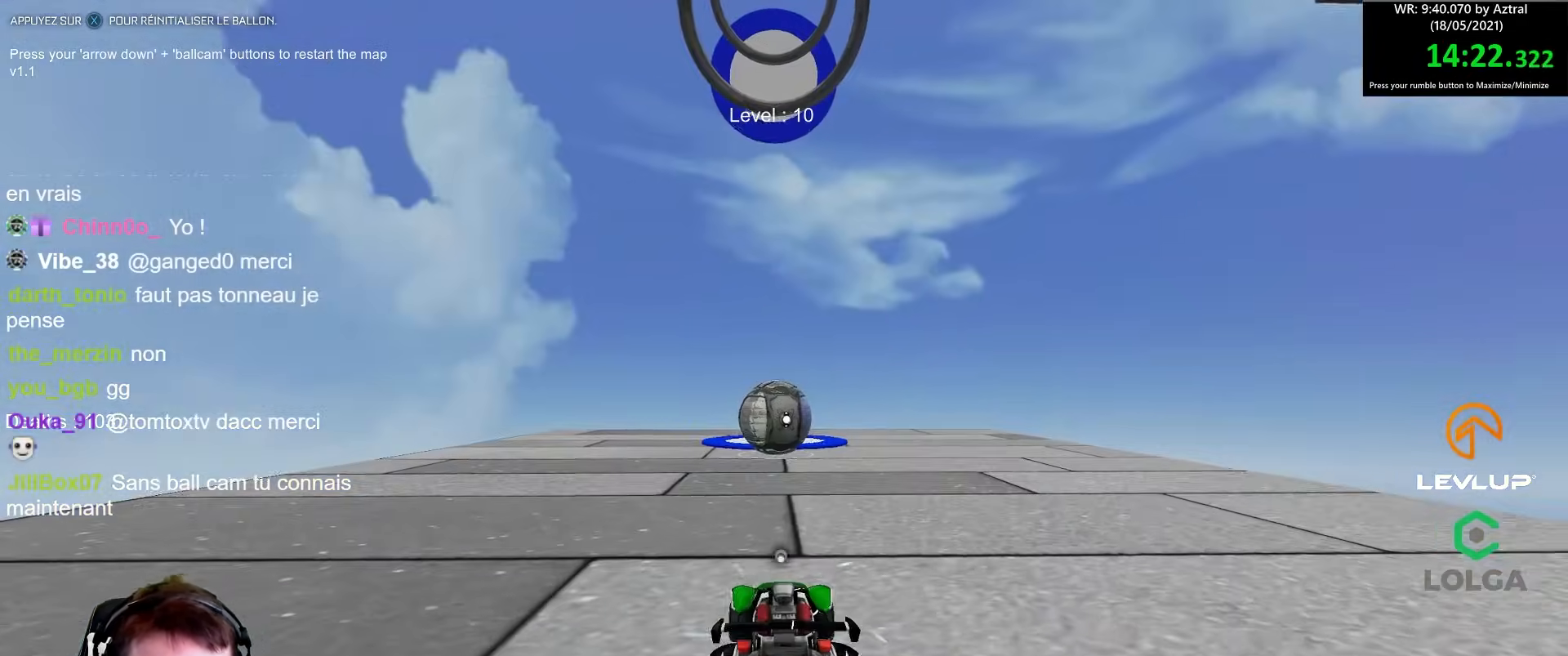
{"buttons": ["B", "Y", "R2"], "left_stick": "center", "right_stick": "center", "events": [[400, "Y", "down"]]}
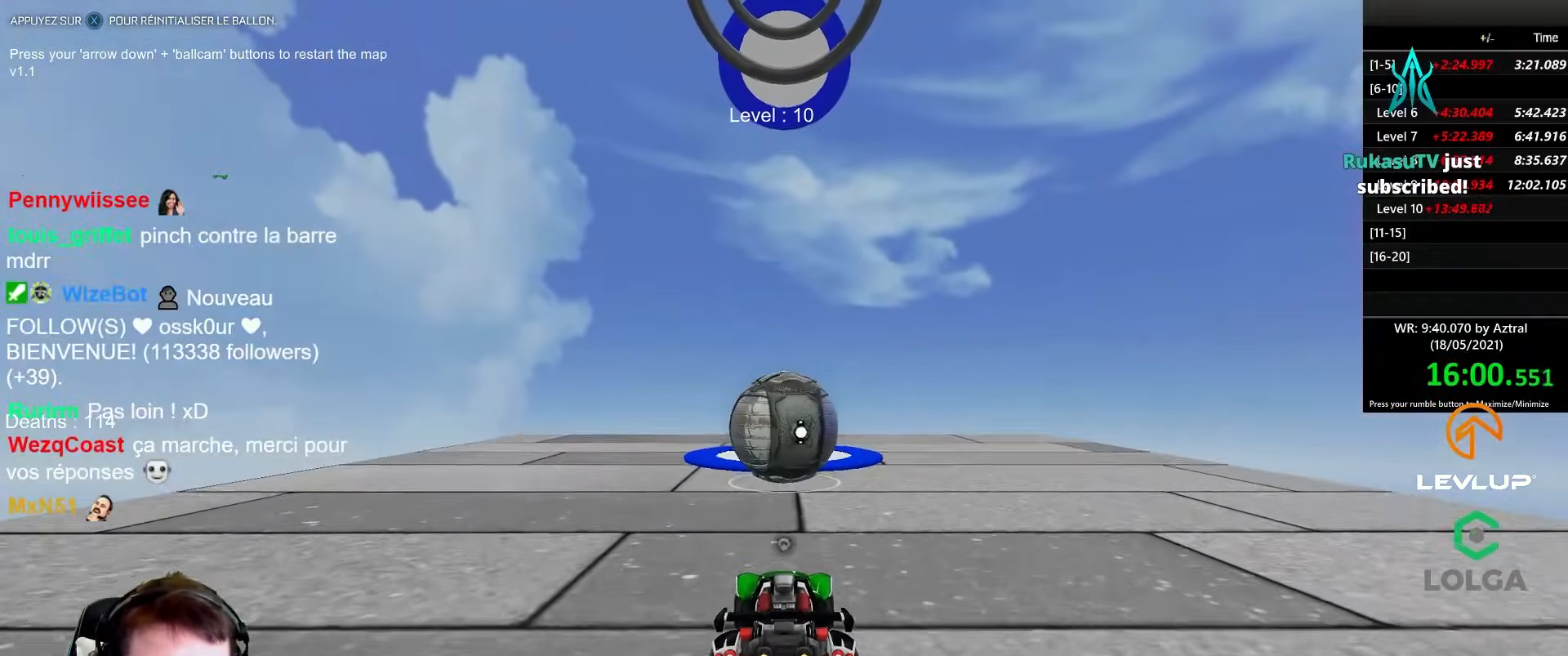
{"buttons": [], "left_stick": "center", "right_stick": "center", "events": [[17, "Y", "up"], [283, "B", "up"], [383, "R2", "up"]]}
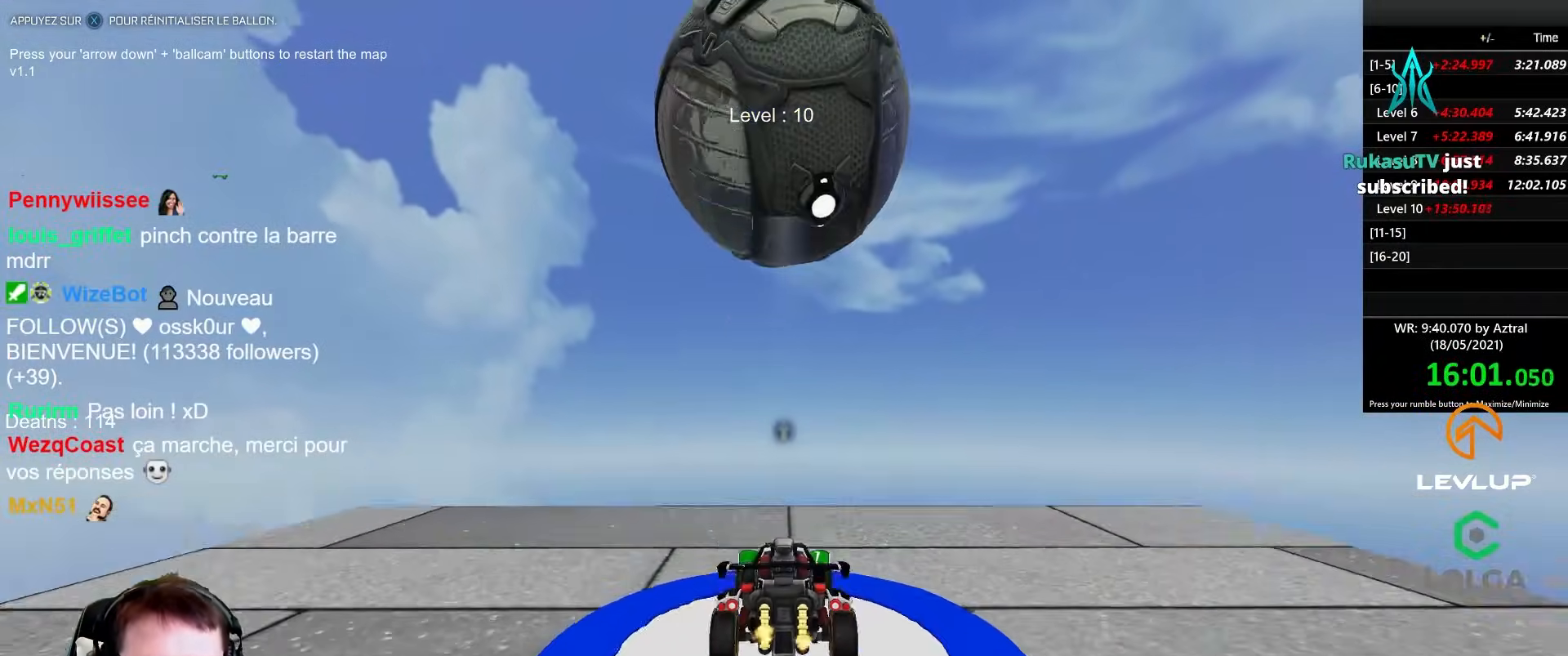
{"buttons": ["B", "R2"], "left_stick": "up", "right_stick": "center", "events": [[33, "left_stick", "down"], [317, "B", "down"], [333, "R2", "down"], [383, "left_stick", "center"], [450, "left_stick", "up"]]}